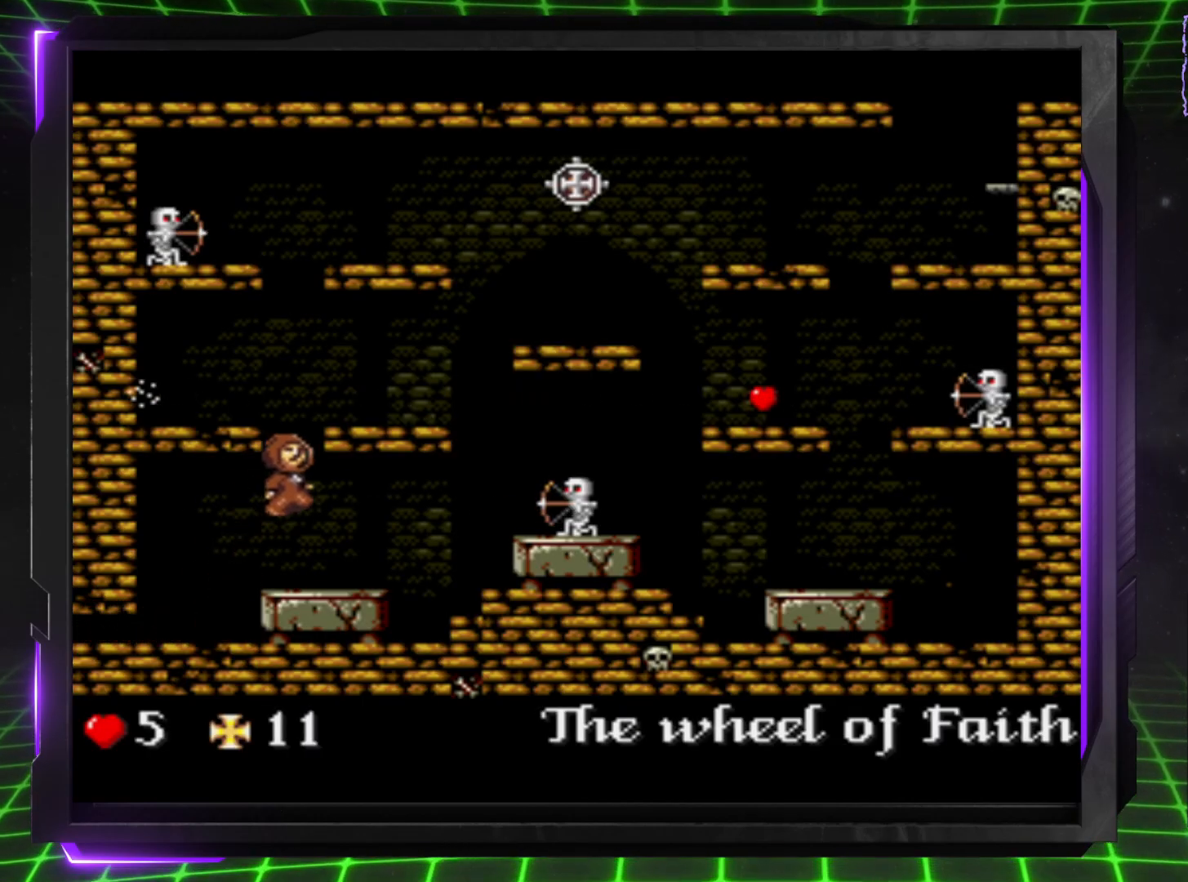
Gameplay with a controller (PlayStation layout); each line is a JSON object with the inputs held at the frame after it. "events" lists button and stick changes between this image and that frame as [ms after this image, input, new state], when the widget could be followed in between. Not read: L3 R3.
{"buttons": ["DPAD_RIGHT"], "events": []}
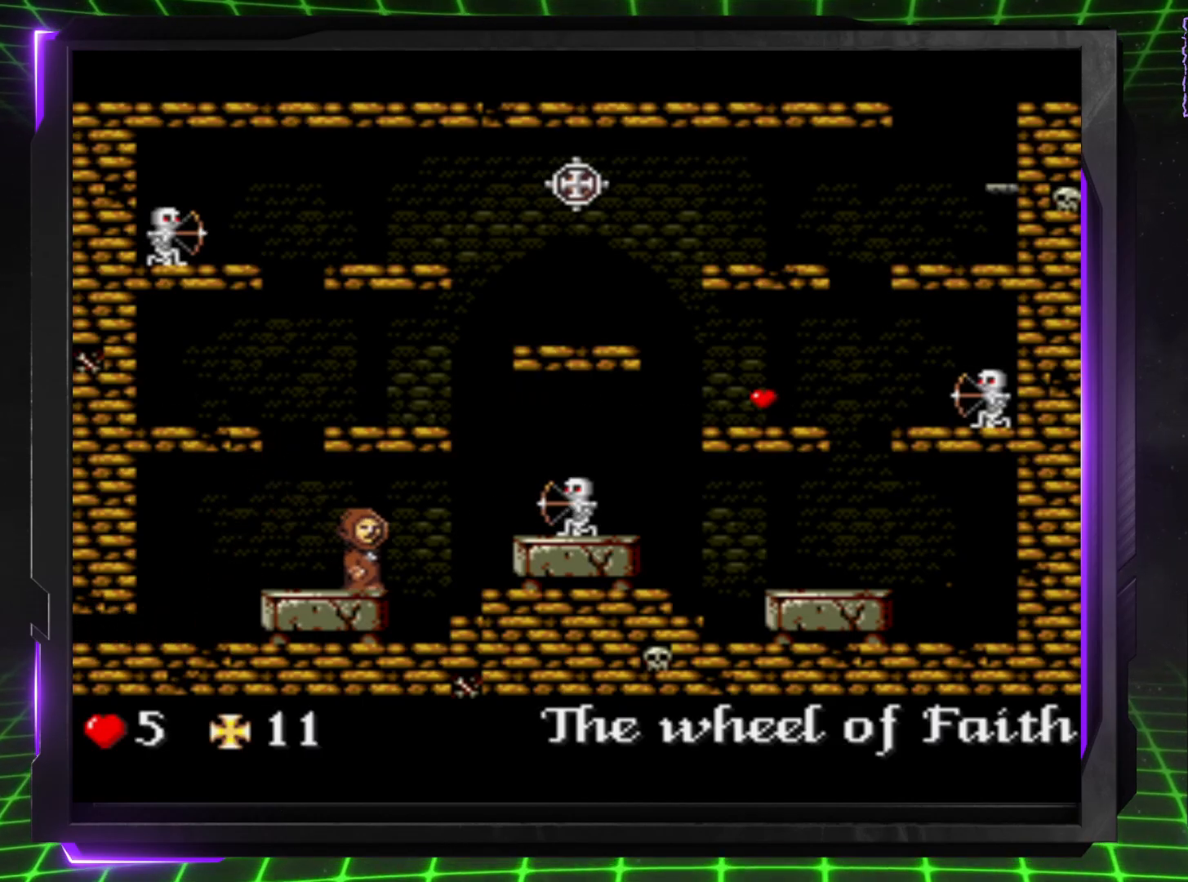
{"buttons": ["DPAD_DOWN", "DPAD_RIGHT"], "events": [[150, "DPAD_DOWN", "down"]]}
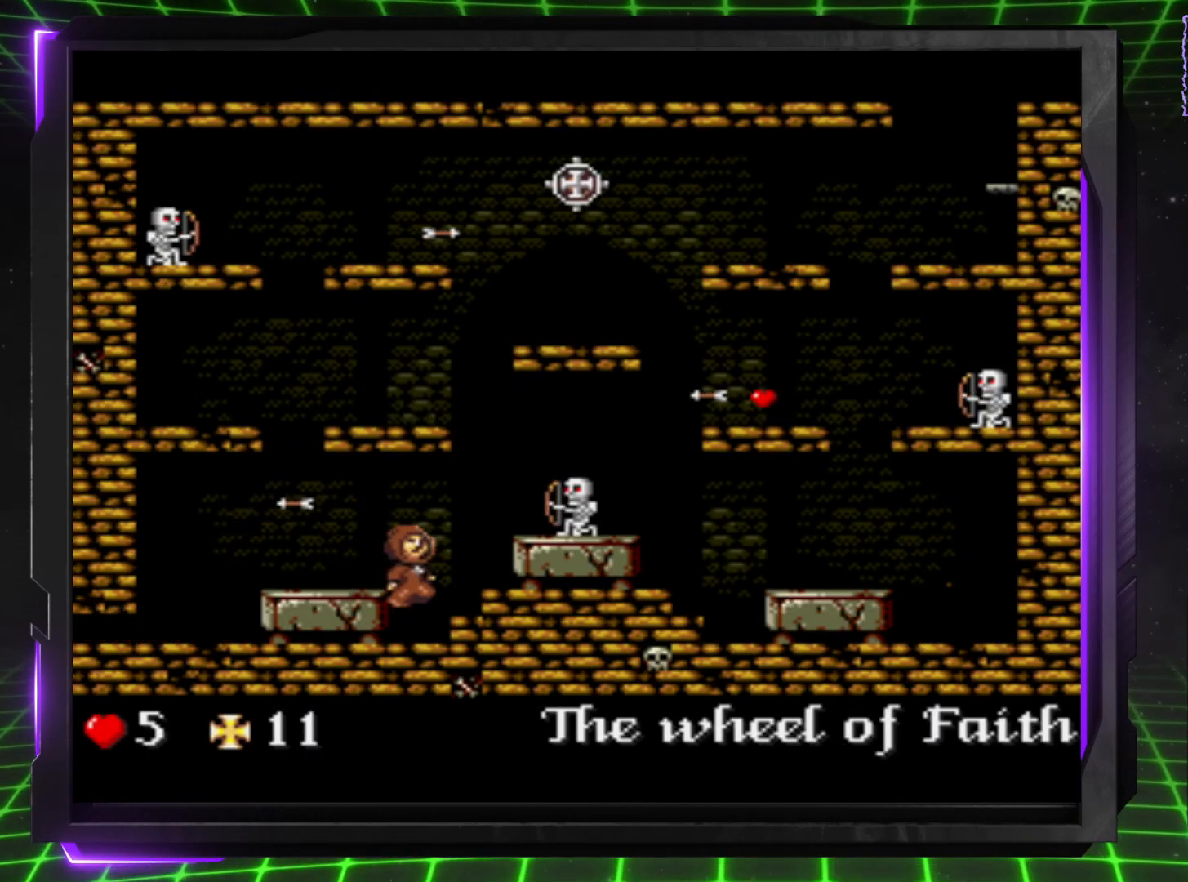
{"buttons": [], "events": [[183, "DPAD_DOWN", "up"], [317, "DPAD_RIGHT", "up"], [333, "CROSS", "down"], [433, "CROSS", "up"]]}
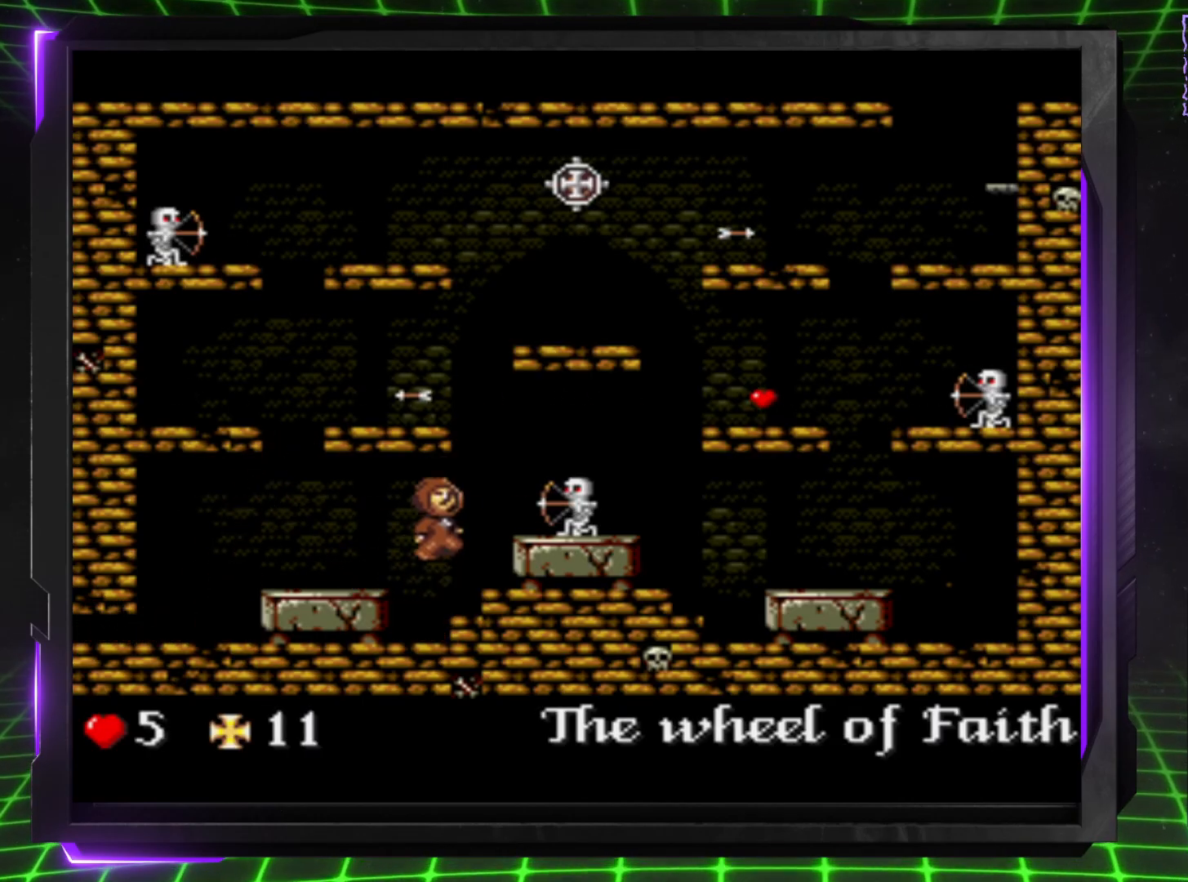
{"buttons": ["DPAD_RIGHT"], "events": [[233, "DPAD_RIGHT", "down"], [383, "DPAD_RIGHT", "up"], [467, "DPAD_RIGHT", "down"]]}
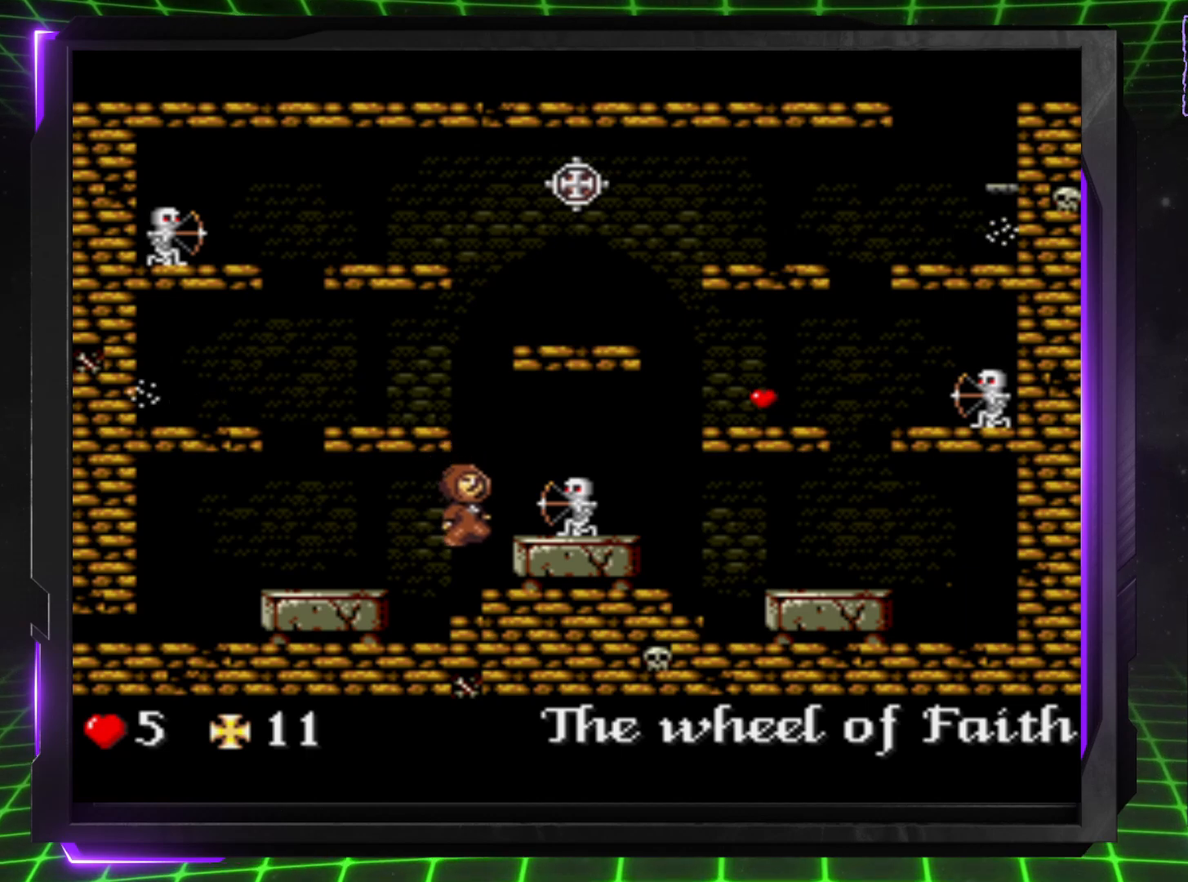
{"buttons": ["DPAD_DOWN"], "events": [[150, "DPAD_DOWN", "down"], [233, "DPAD_RIGHT", "up"]]}
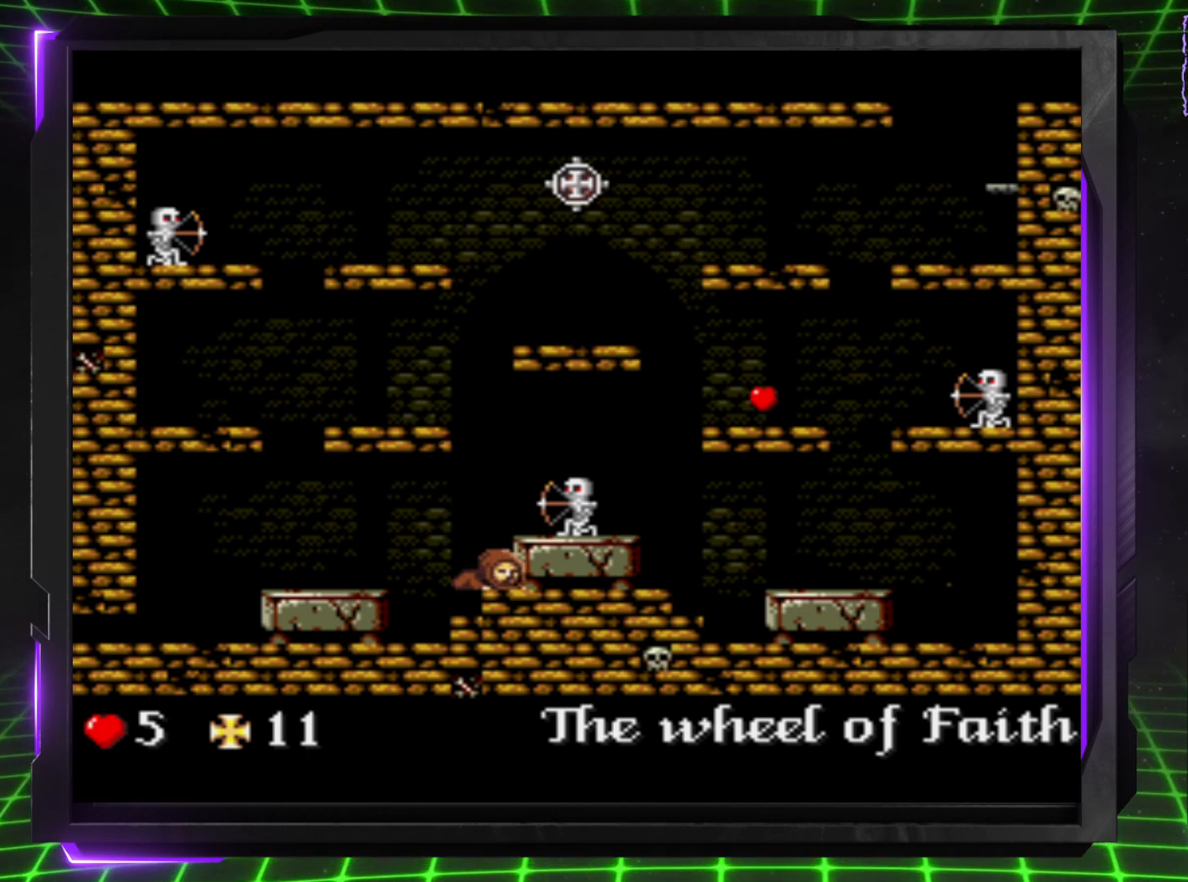
{"buttons": ["DPAD_DOWN"], "events": []}
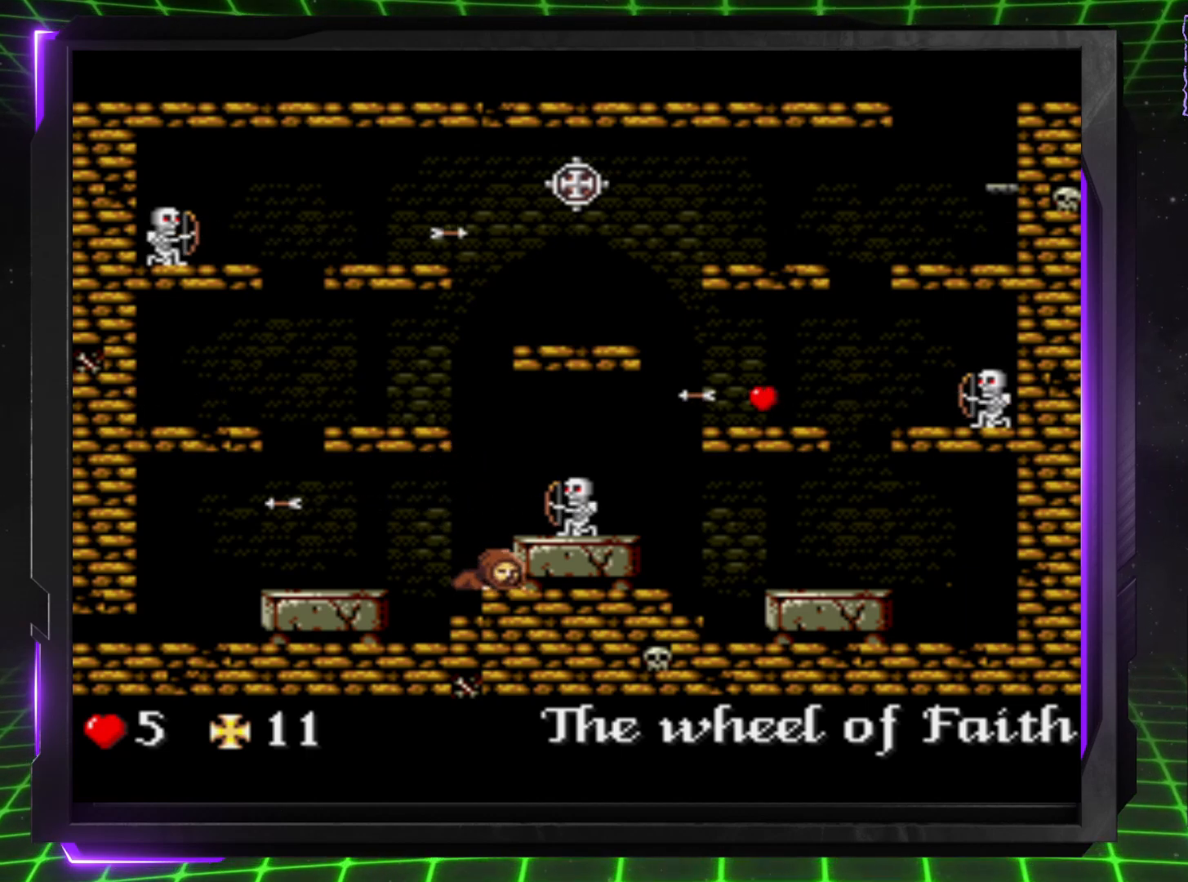
{"buttons": ["DPAD_DOWN"], "events": [[150, "DPAD_RIGHT", "down"], [300, "DPAD_RIGHT", "up"]]}
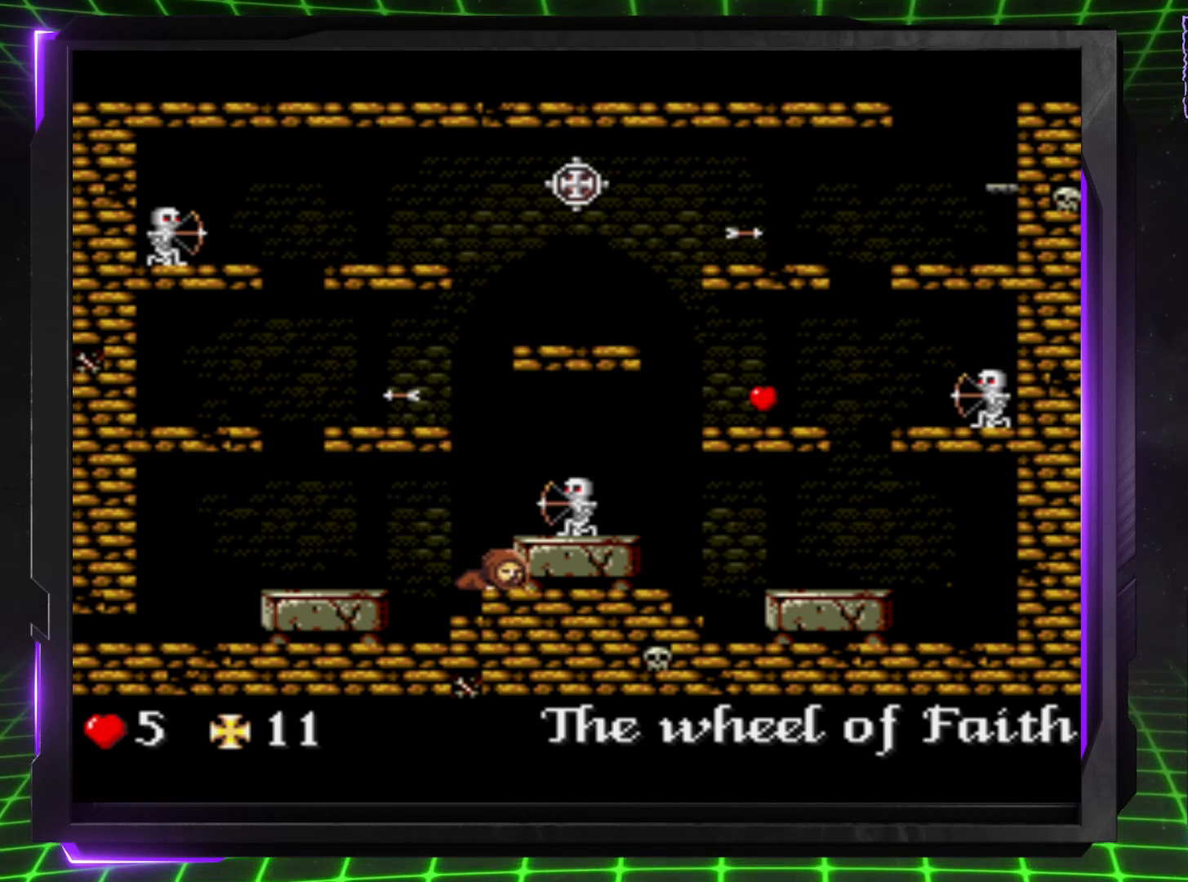
{"buttons": ["DPAD_DOWN"], "events": []}
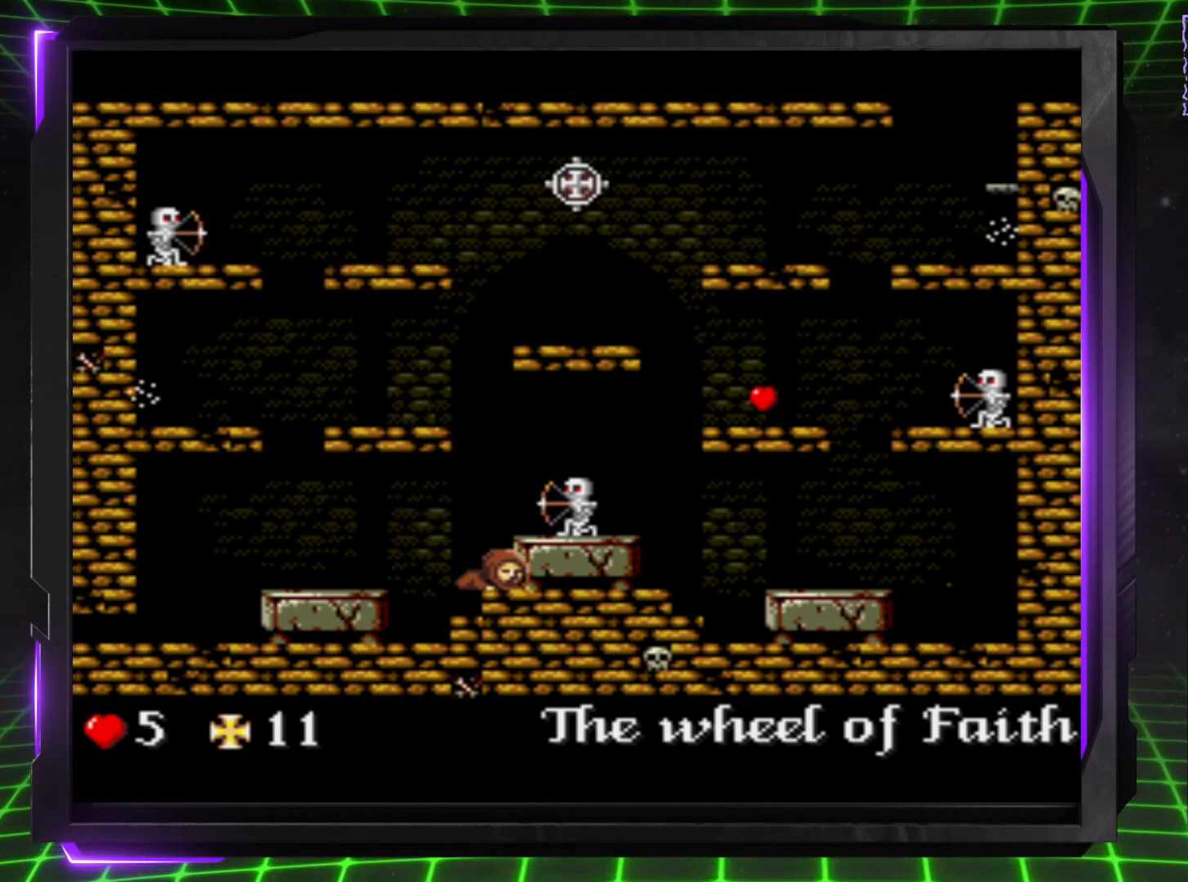
{"buttons": ["DPAD_DOWN"], "events": []}
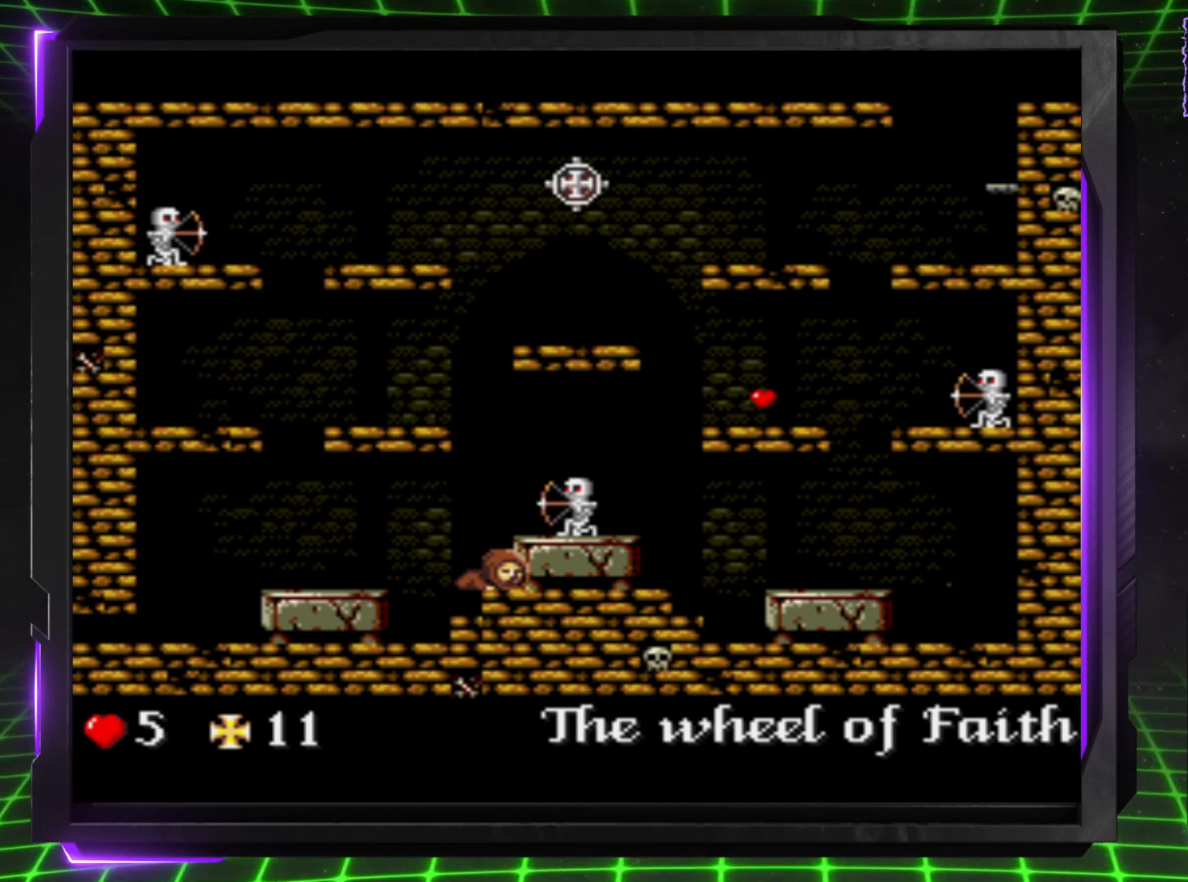
{"buttons": ["DPAD_DOWN"], "events": []}
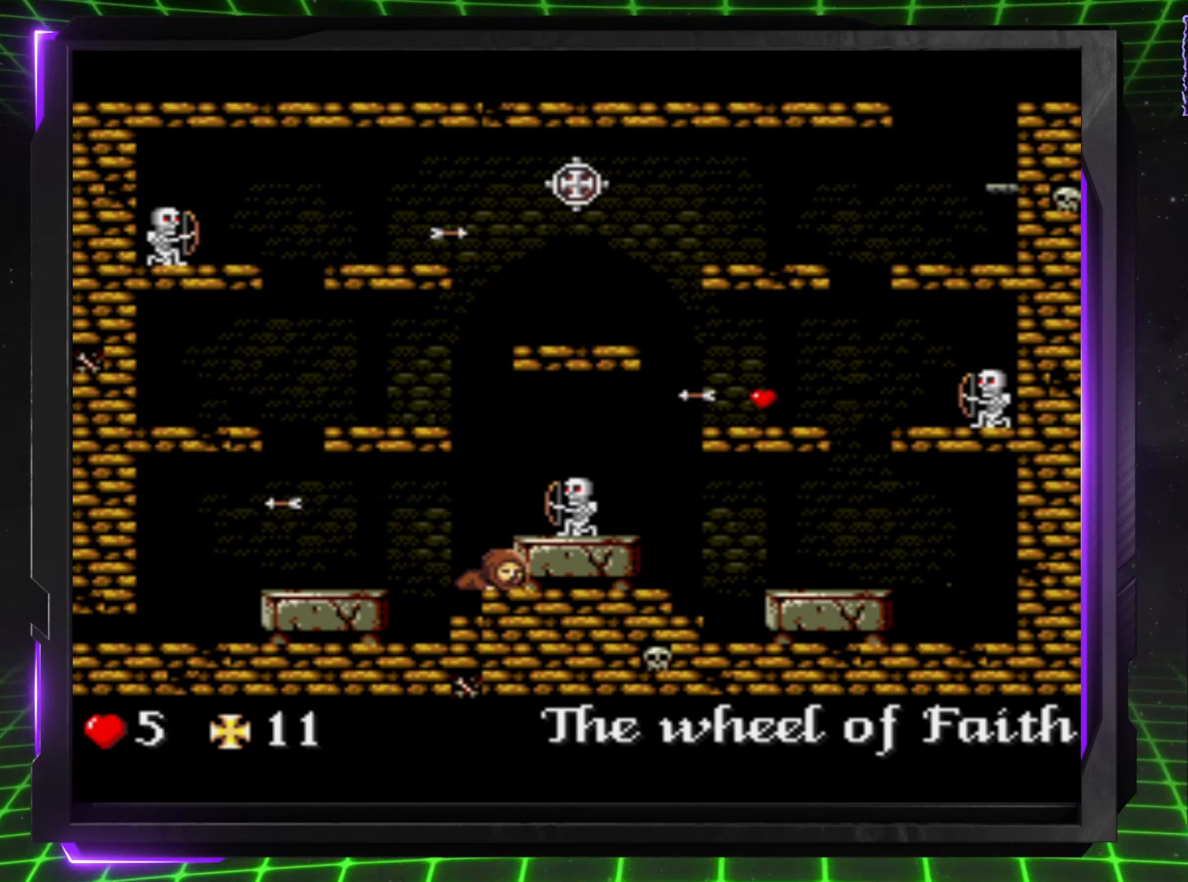
{"buttons": ["DPAD_DOWN"], "events": []}
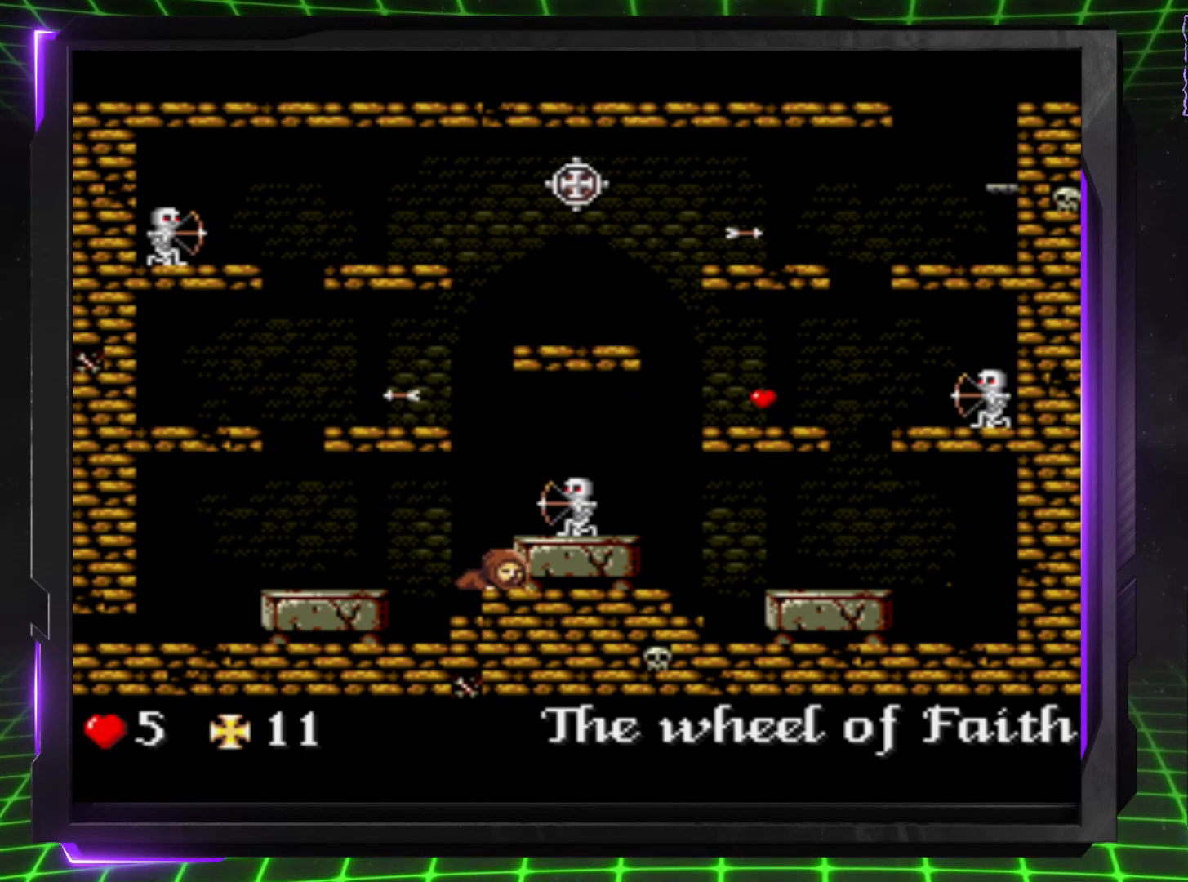
{"buttons": ["DPAD_DOWN"], "events": []}
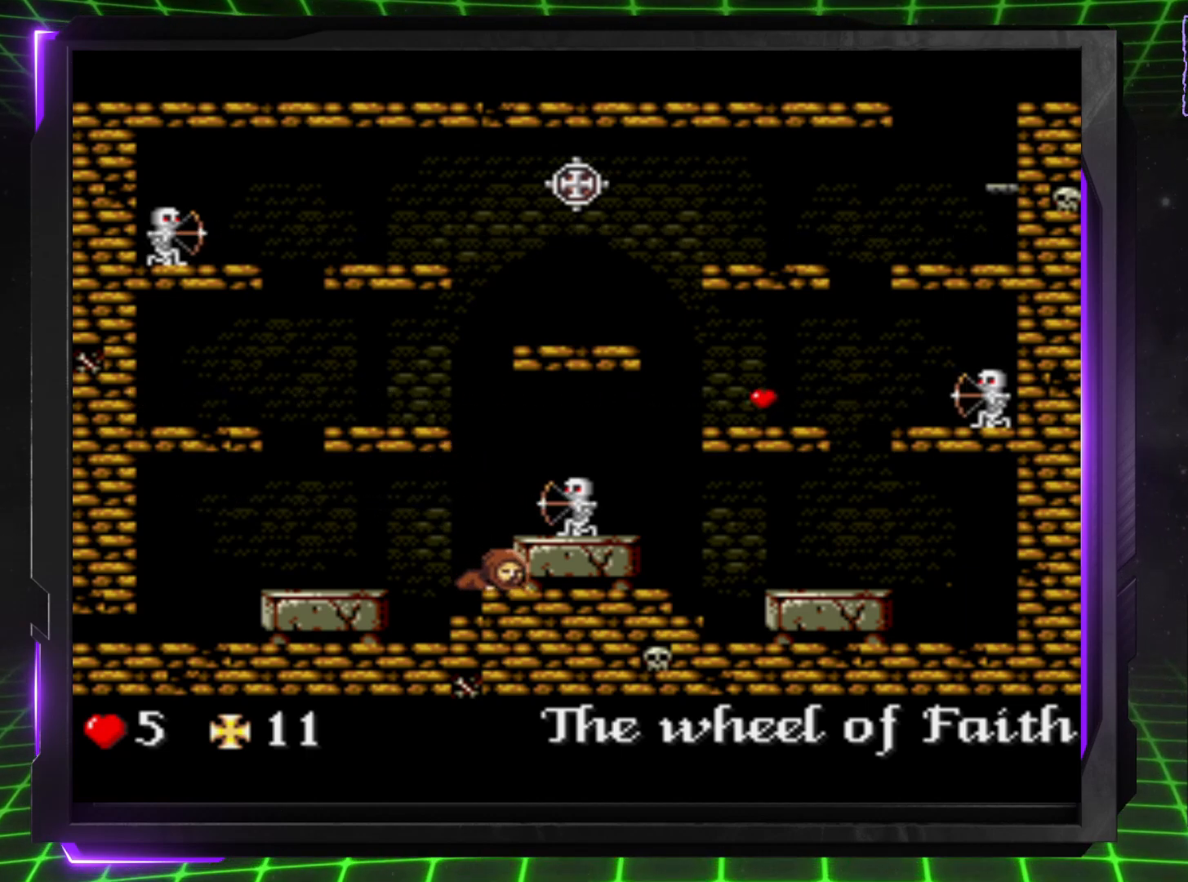
{"buttons": ["DPAD_DOWN"], "events": []}
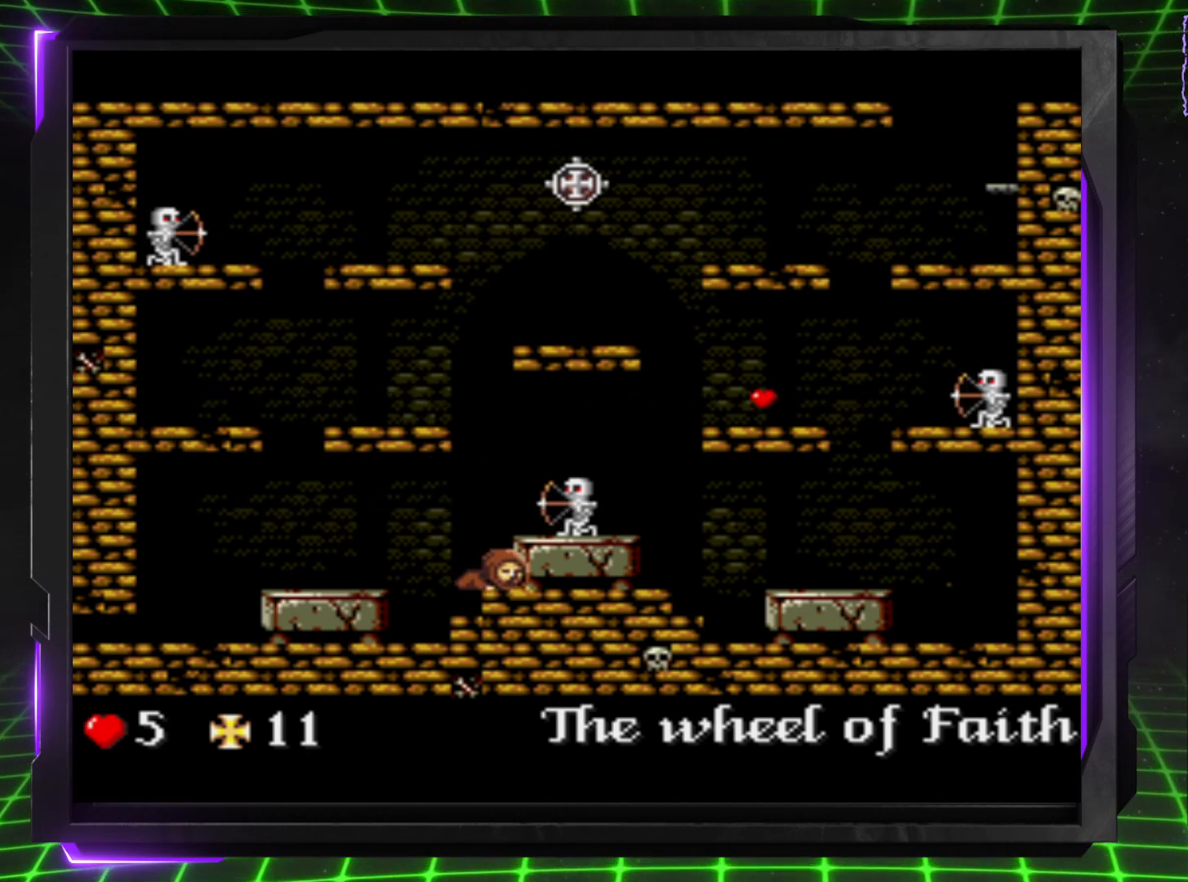
{"buttons": ["DPAD_DOWN"], "events": []}
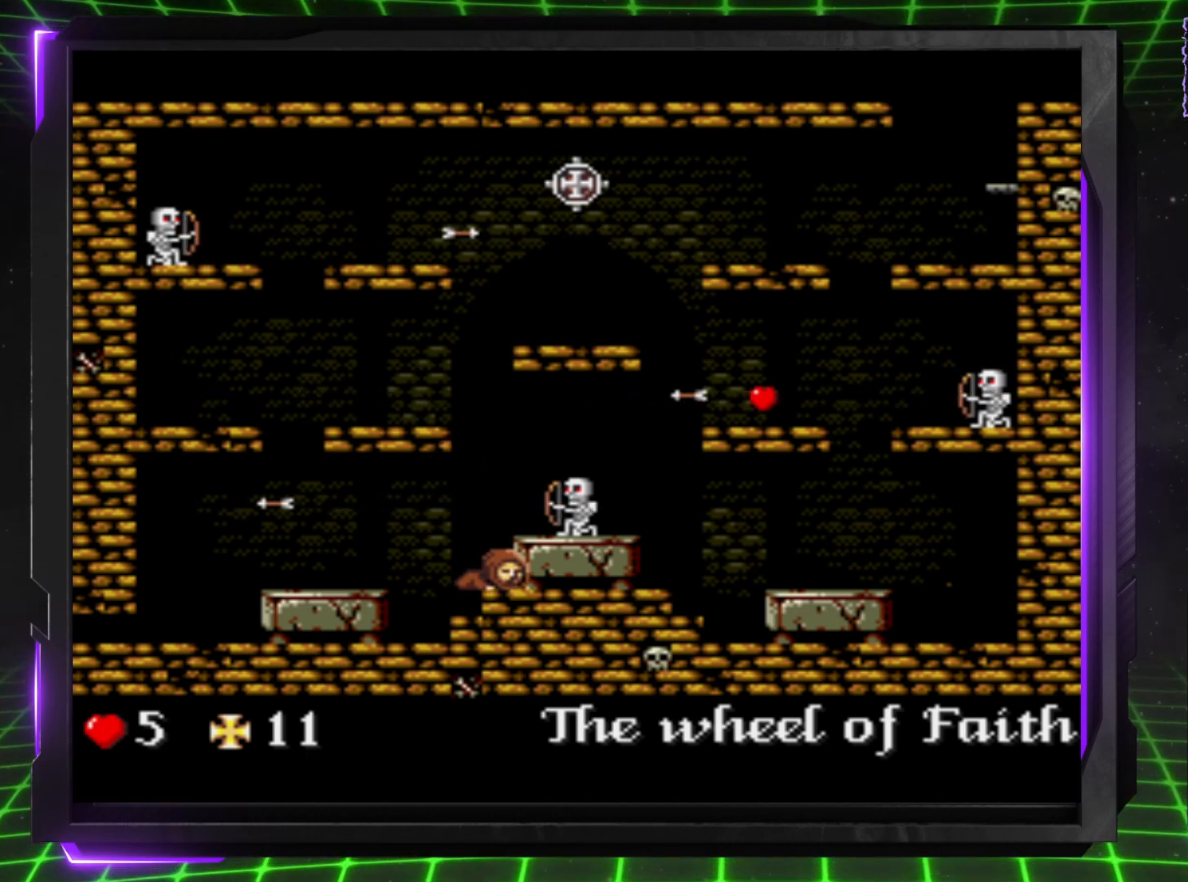
{"buttons": ["DPAD_DOWN"], "events": []}
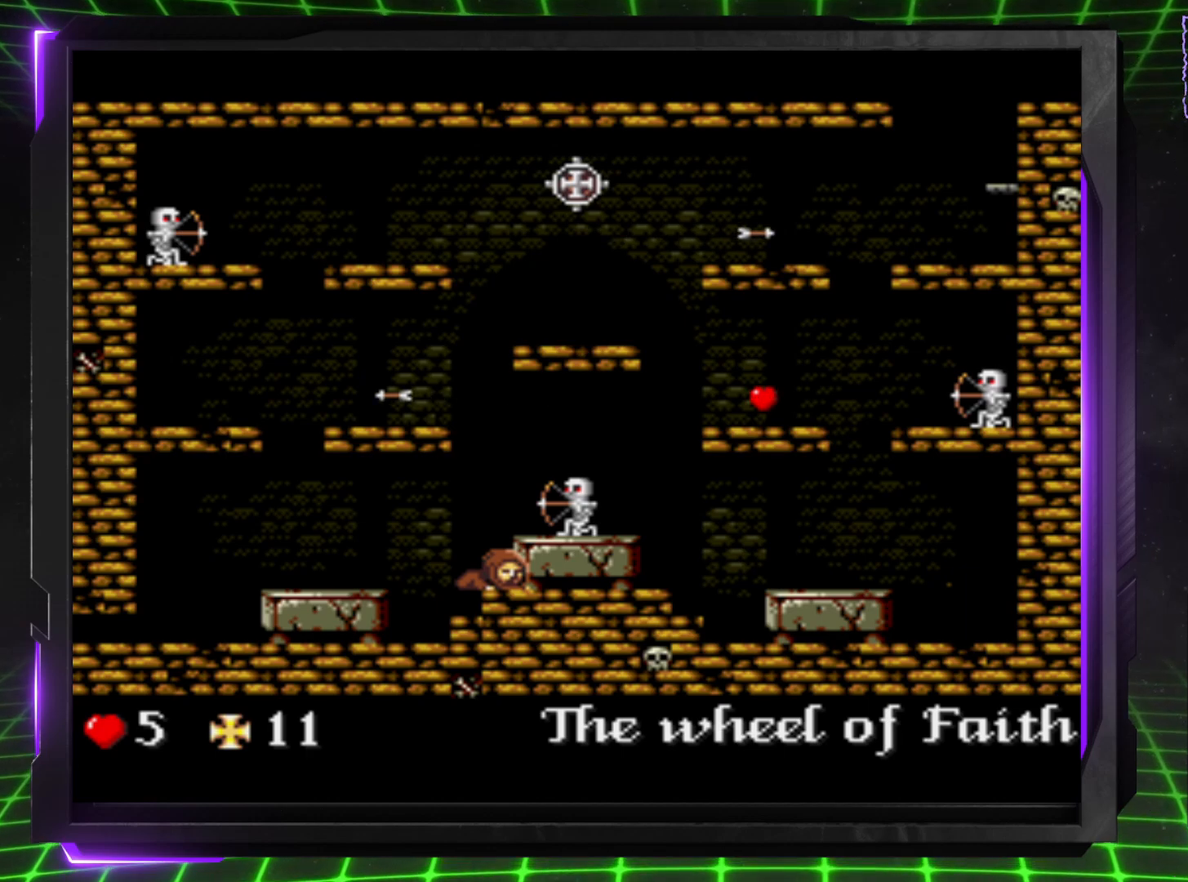
{"buttons": ["DPAD_DOWN"], "events": []}
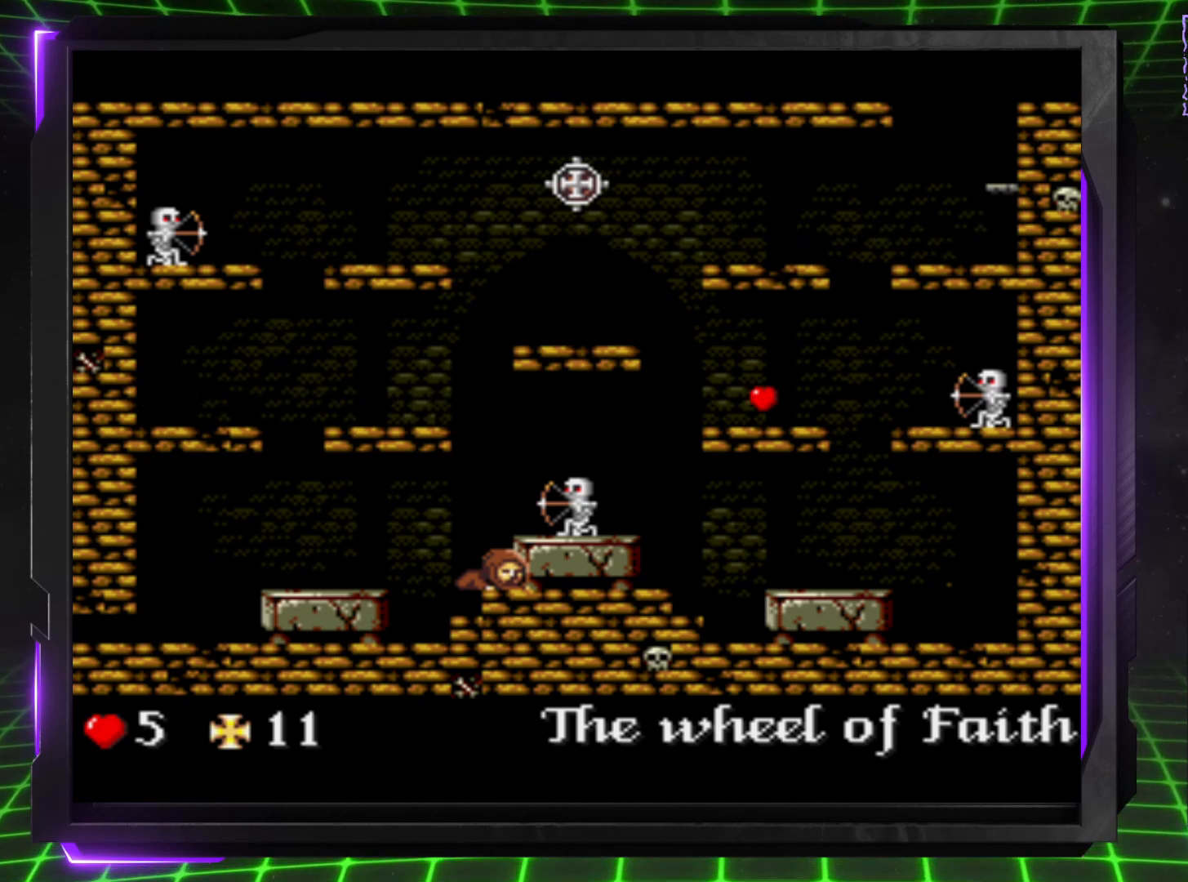
{"buttons": ["DPAD_DOWN"], "events": []}
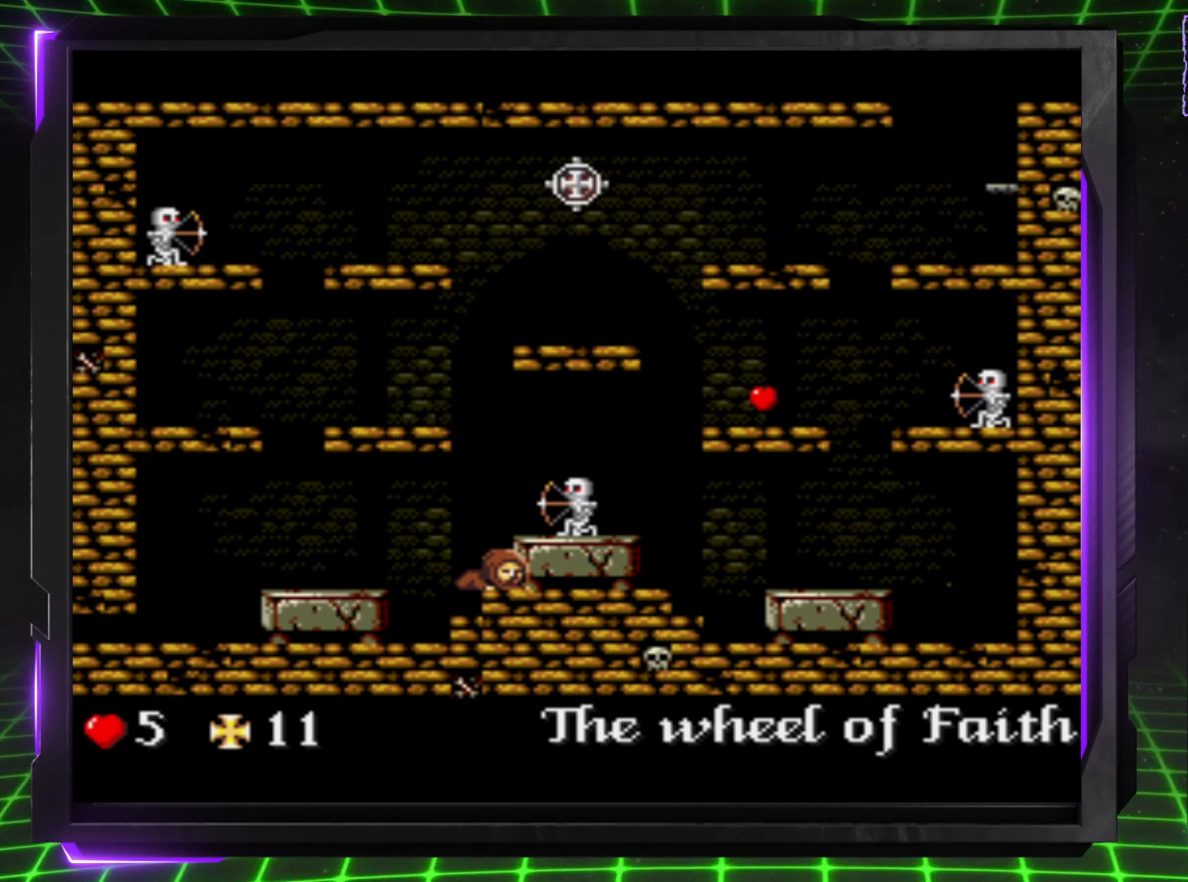
{"buttons": ["DPAD_DOWN"], "events": []}
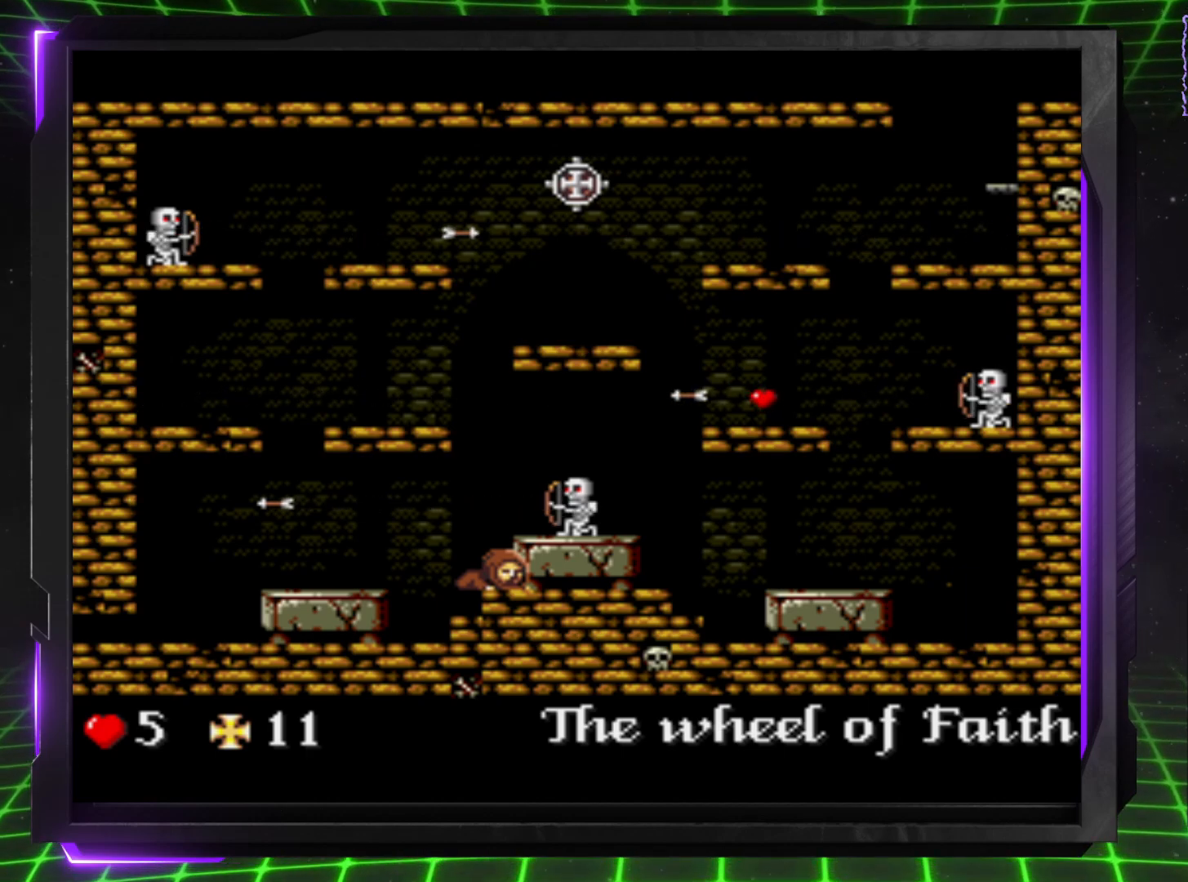
{"buttons": ["DPAD_DOWN"], "events": []}
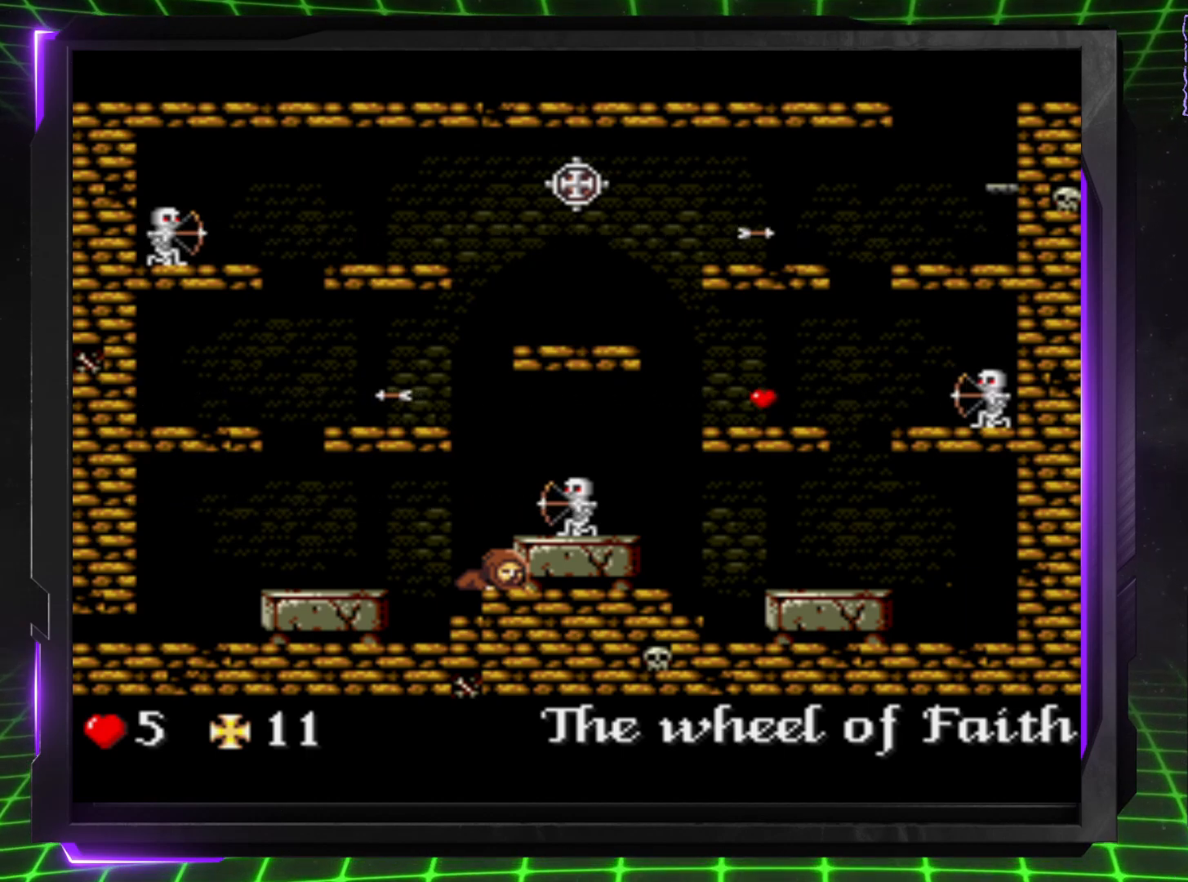
{"buttons": ["DPAD_DOWN"], "events": []}
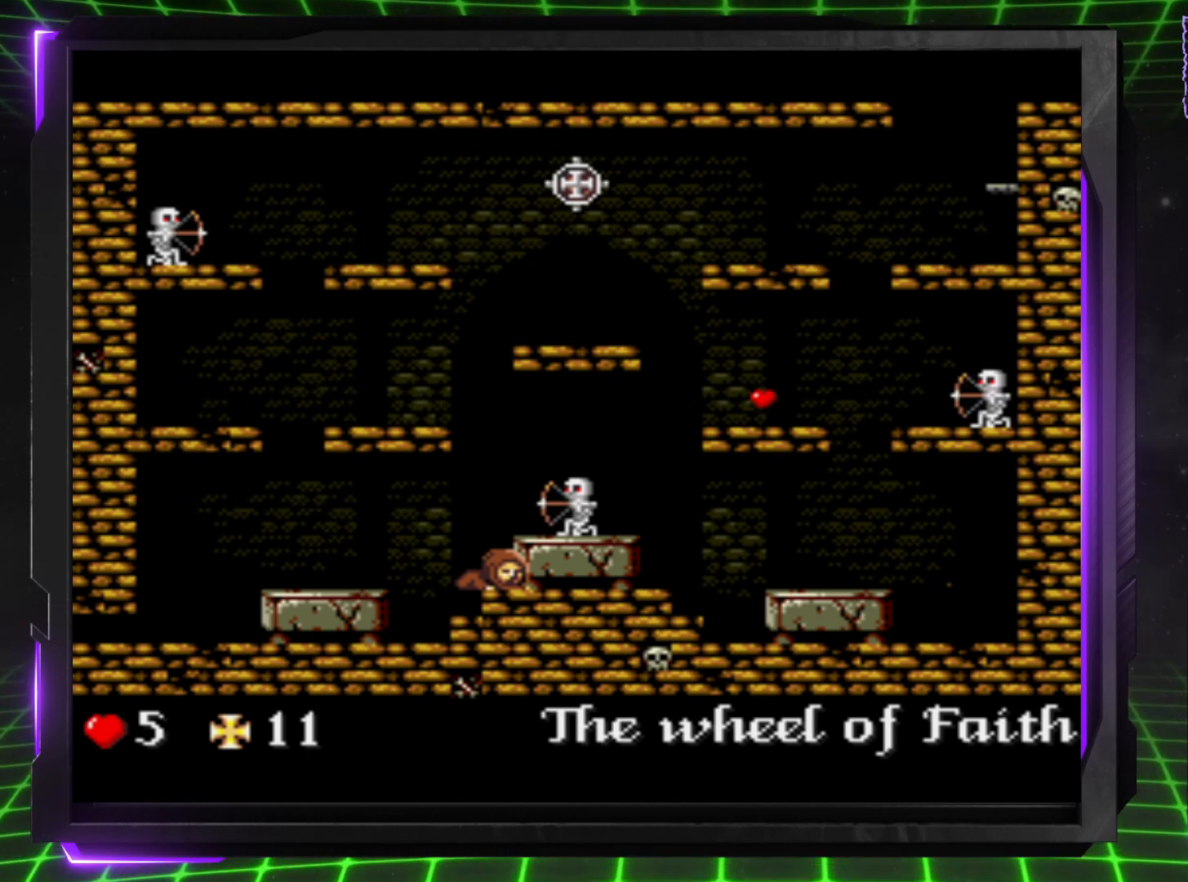
{"buttons": ["DPAD_DOWN"], "events": []}
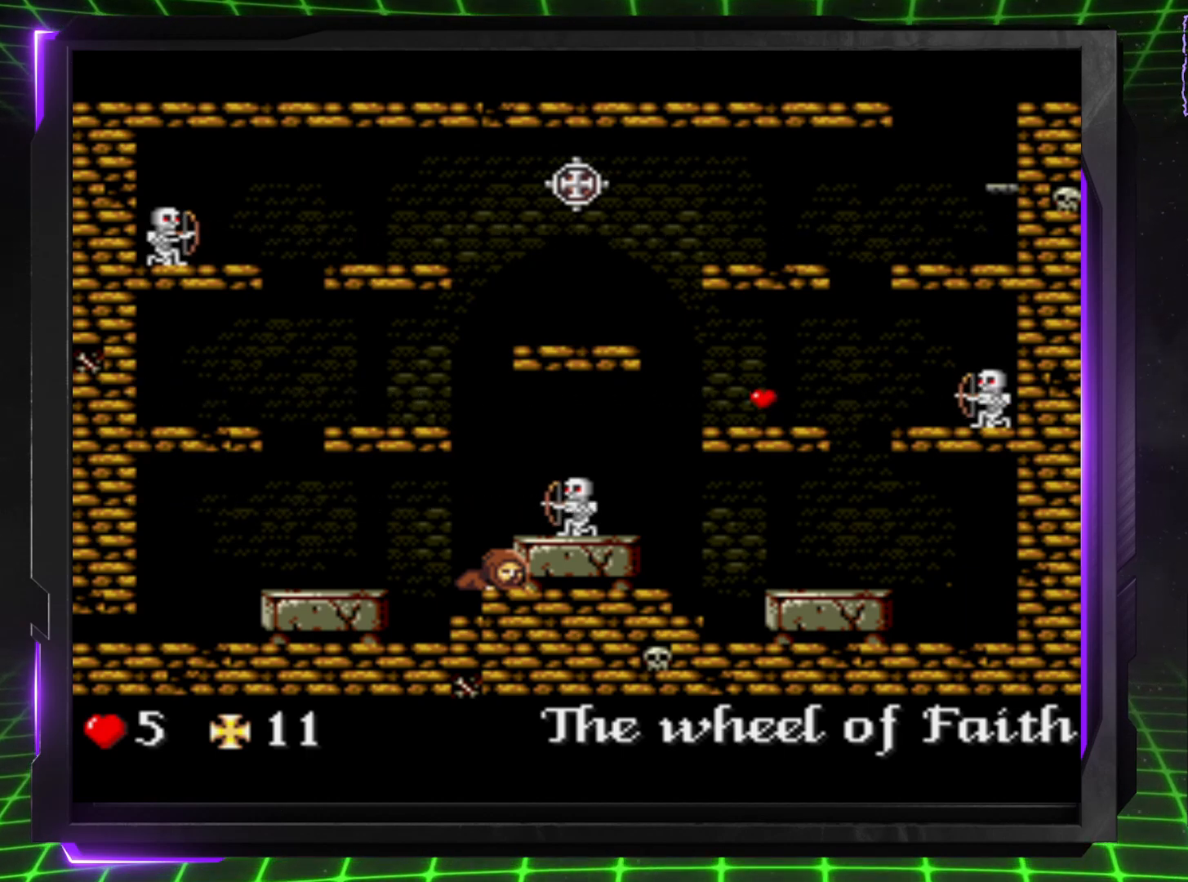
{"buttons": ["DPAD_DOWN"], "events": []}
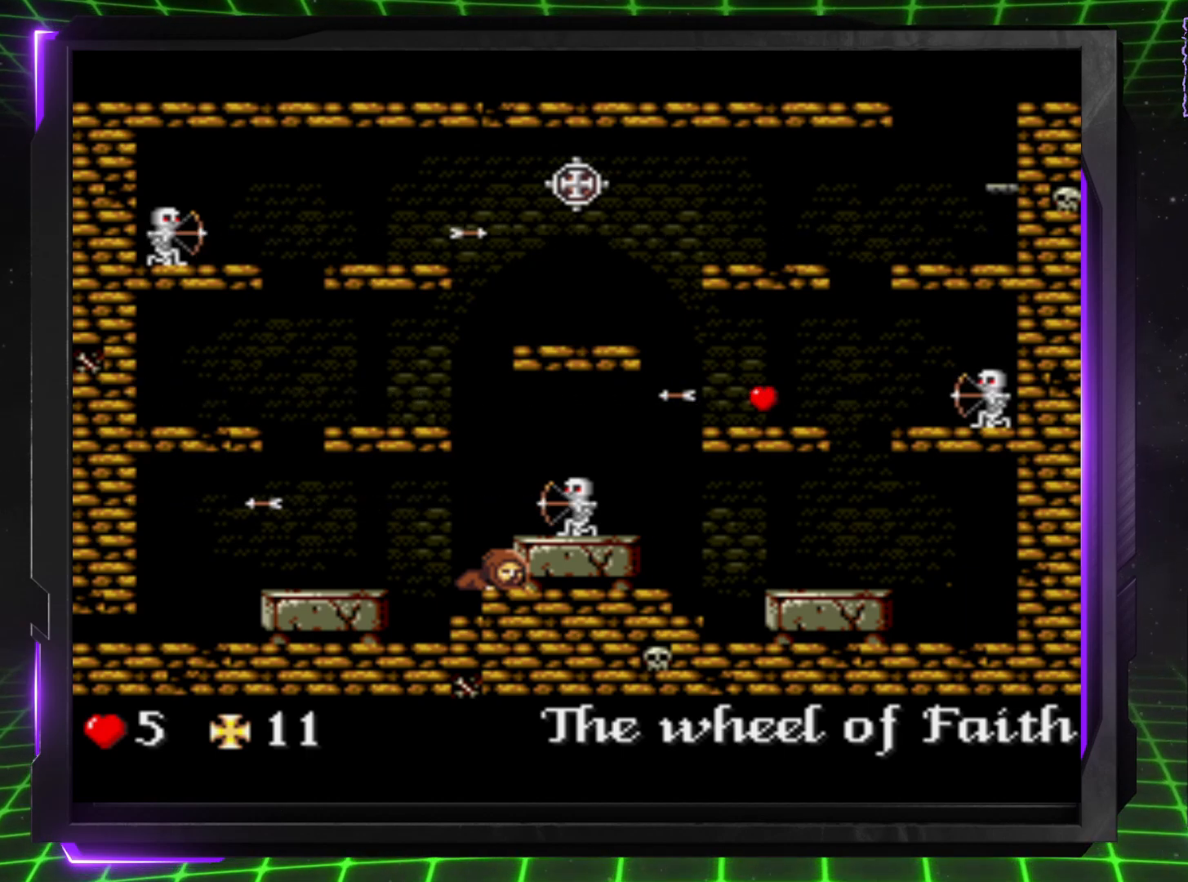
{"buttons": ["CROSS"], "events": [[367, "DPAD_DOWN", "up"], [467, "CROSS", "down"]]}
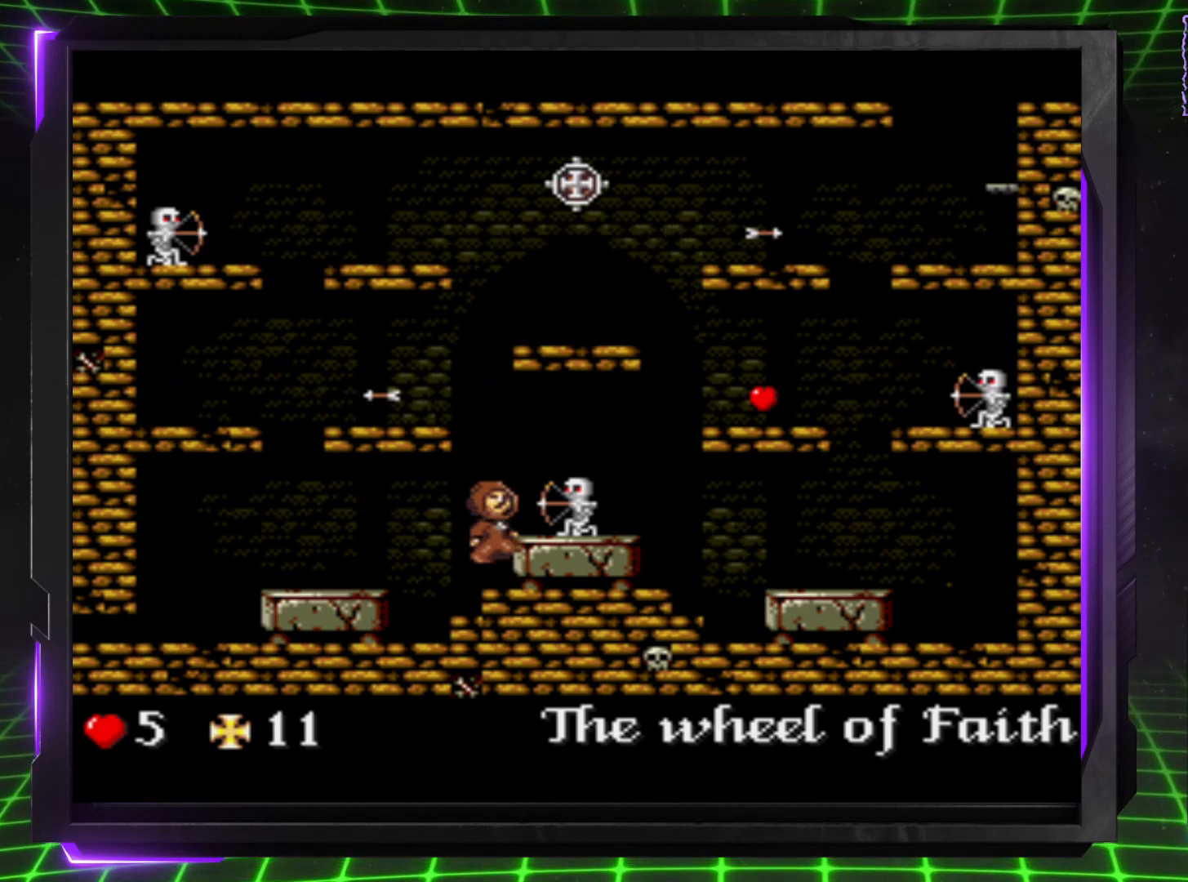
{"buttons": ["DPAD_RIGHT"], "events": [[67, "CROSS", "up"], [250, "DPAD_RIGHT", "down"], [367, "DPAD_RIGHT", "up"], [500, "DPAD_RIGHT", "down"]]}
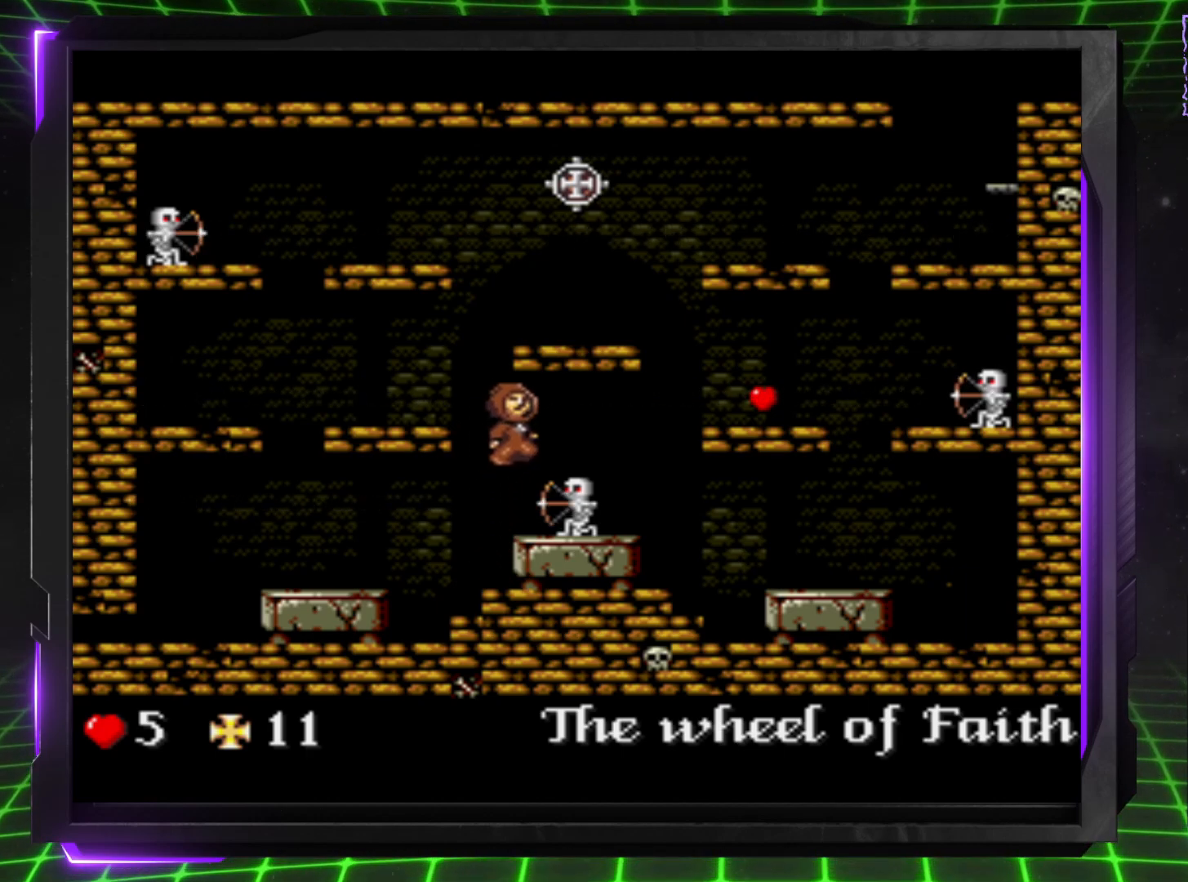
{"buttons": ["CROSS", "DPAD_LEFT"], "events": [[33, "DPAD_RIGHT", "up"], [333, "CROSS", "down"], [383, "DPAD_LEFT", "down"]]}
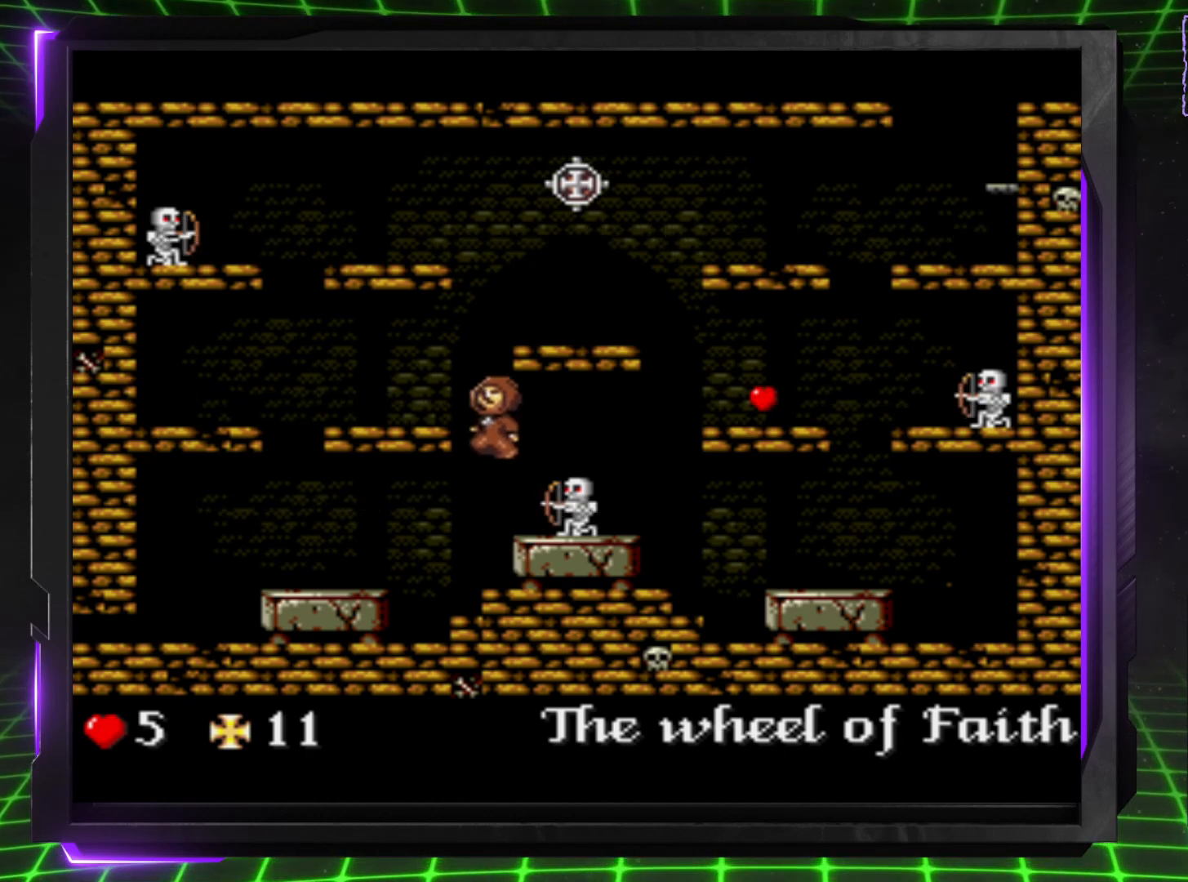
{"buttons": ["DPAD_LEFT"], "events": [[100, "CROSS", "up"]]}
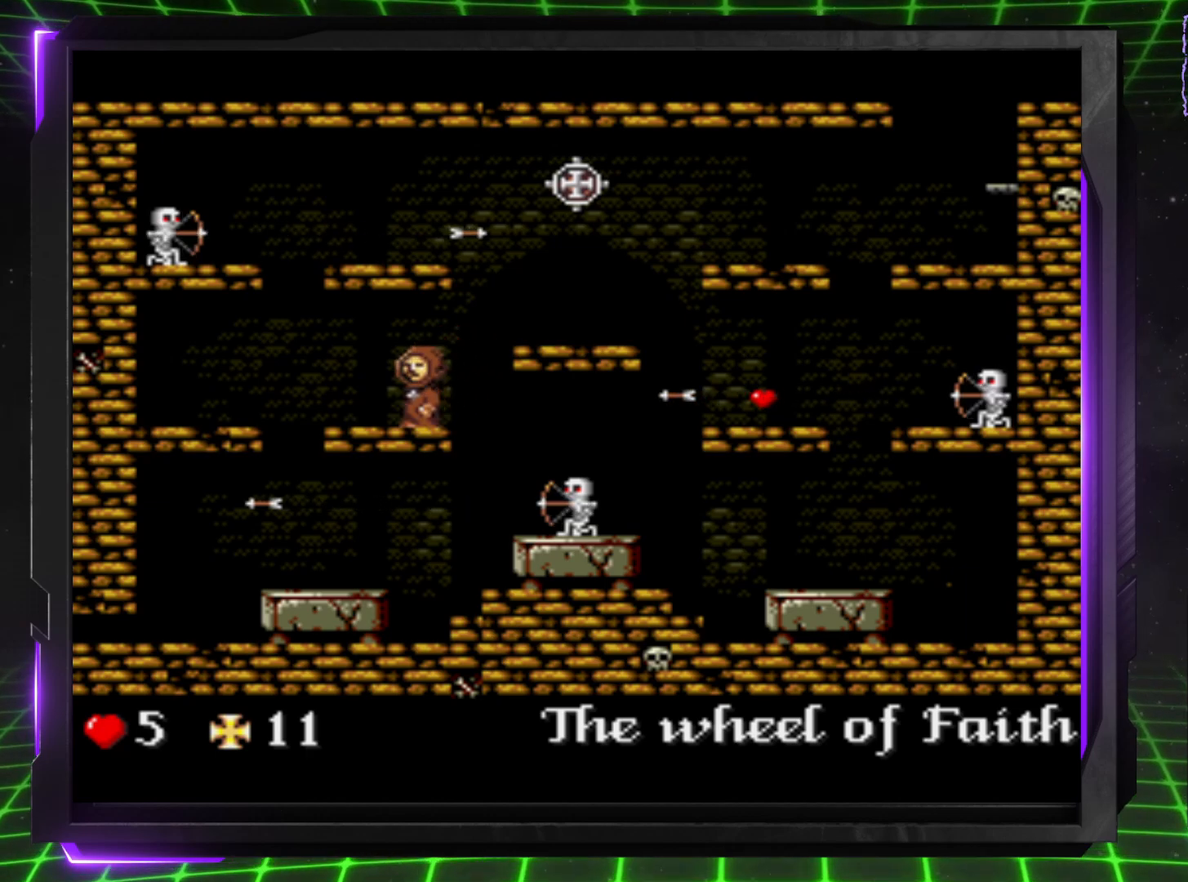
{"buttons": ["DPAD_RIGHT"], "events": [[283, "CROSS", "down"], [283, "DPAD_LEFT", "up"], [350, "DPAD_RIGHT", "down"], [433, "CROSS", "up"]]}
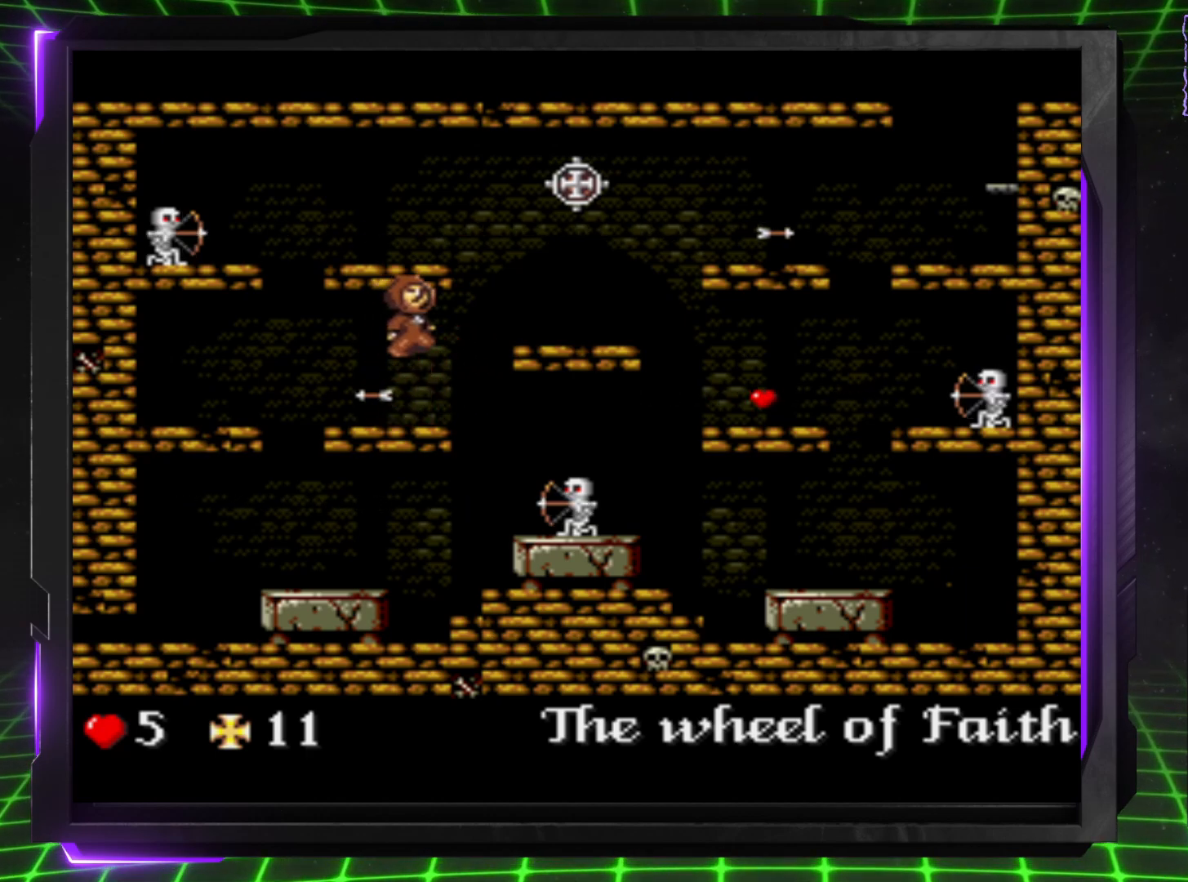
{"buttons": [], "events": [[133, "DPAD_RIGHT", "up"]]}
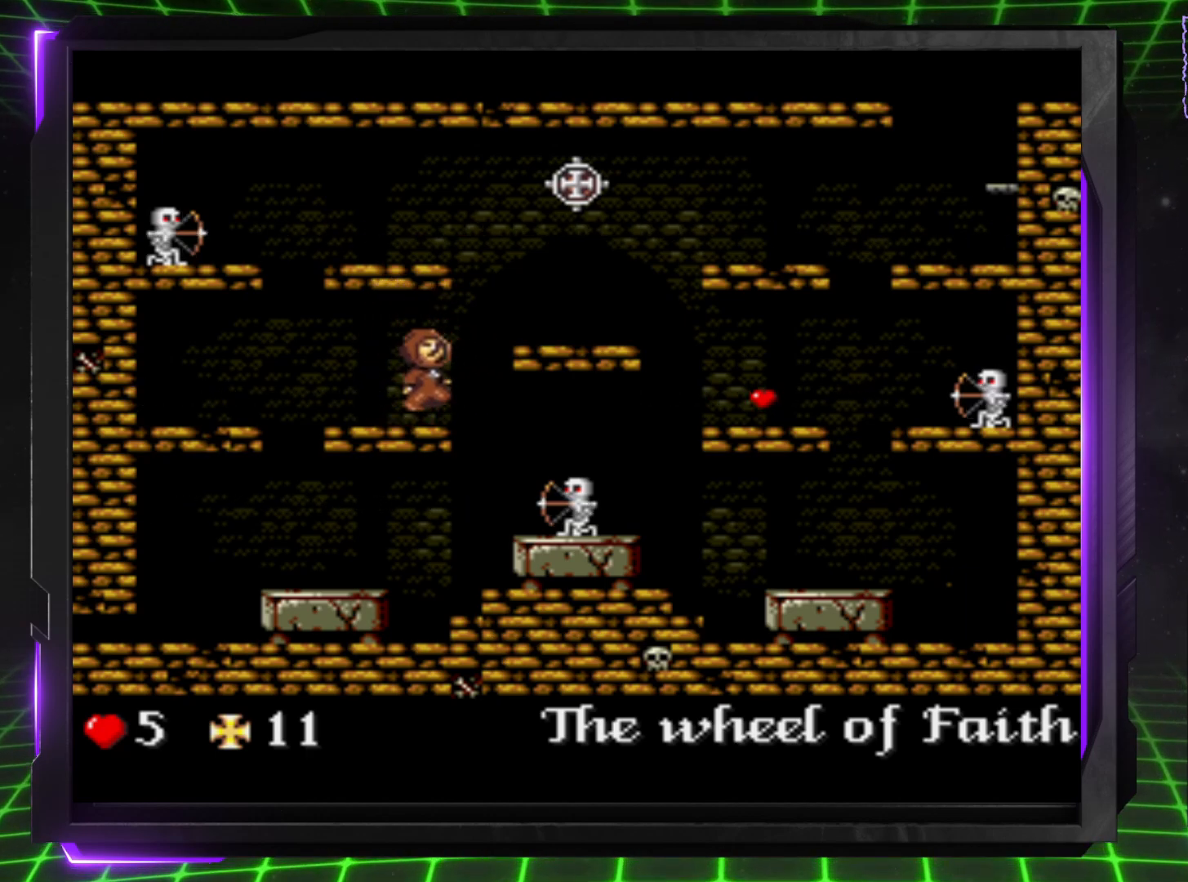
{"buttons": ["DPAD_LEFT"], "events": [[183, "DPAD_LEFT", "down"]]}
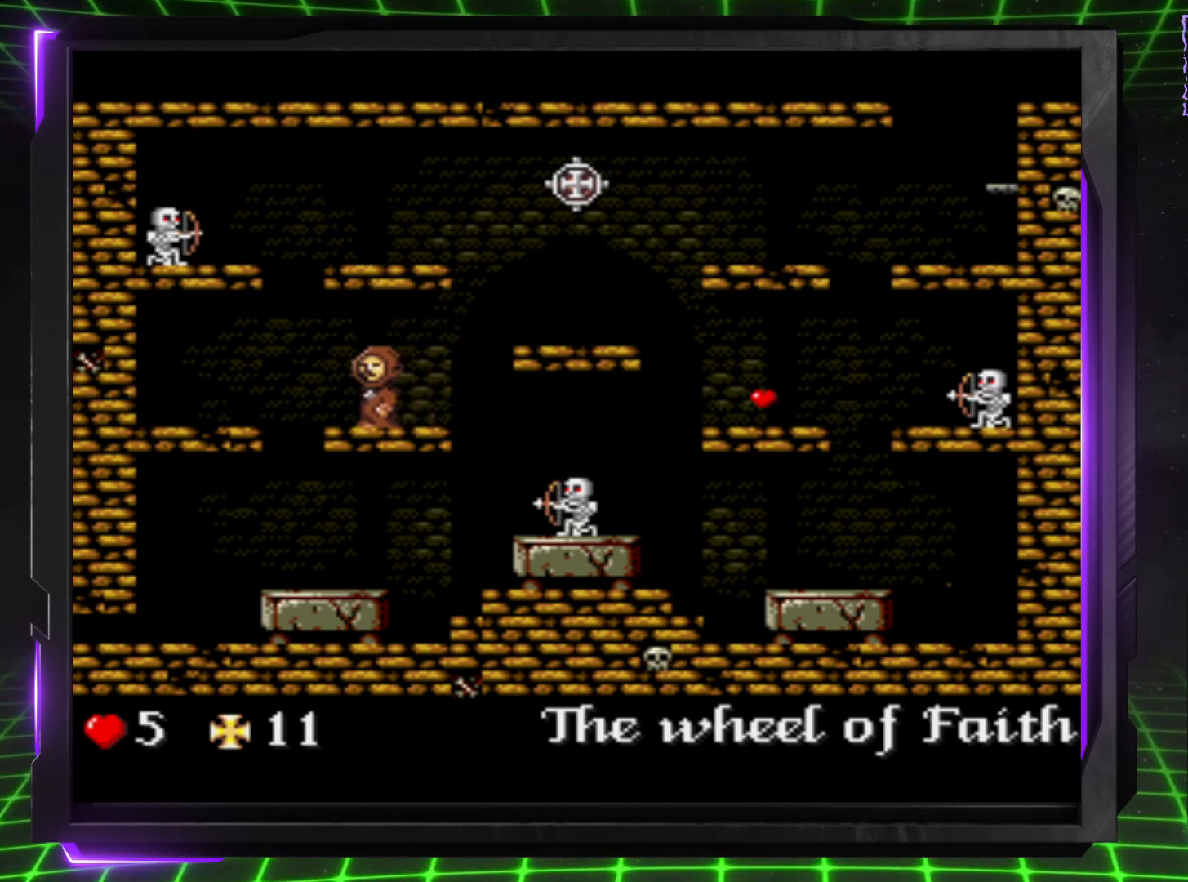
{"buttons": [], "events": [[50, "DPAD_LEFT", "up"]]}